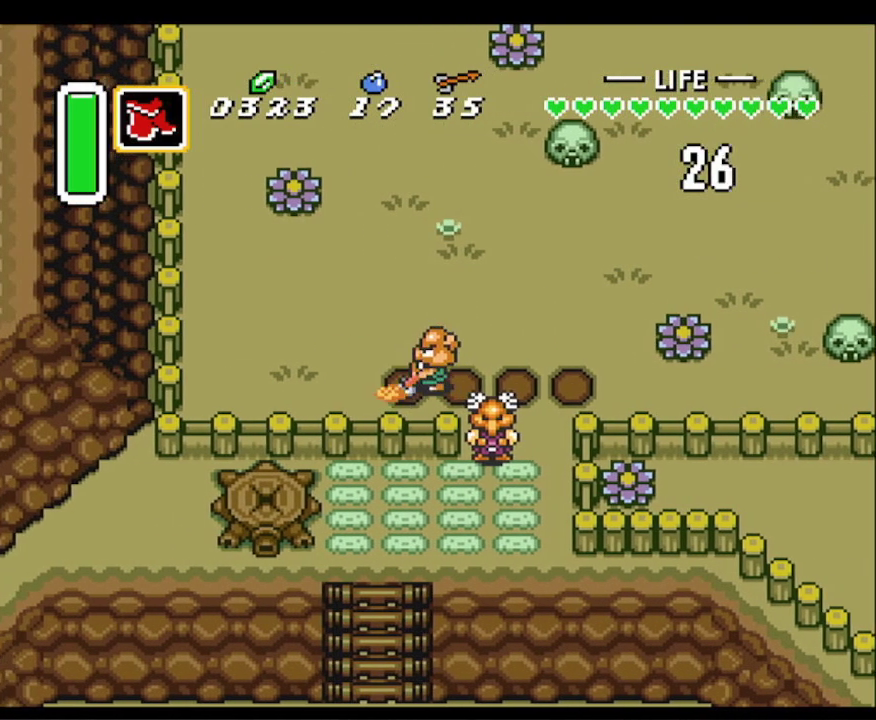
Gameplay with a controller (Nintendo layout); each line is a JSON object with the inputs held at the frame after it. "events" lists button and stick changes between this image and that frame as [ms after this image, input, new state], when the widget could be followed in between. Not read: L3 R3.
{"buttons": ["DPAD_LEFT"], "events": [[117, "Y", "up"]]}
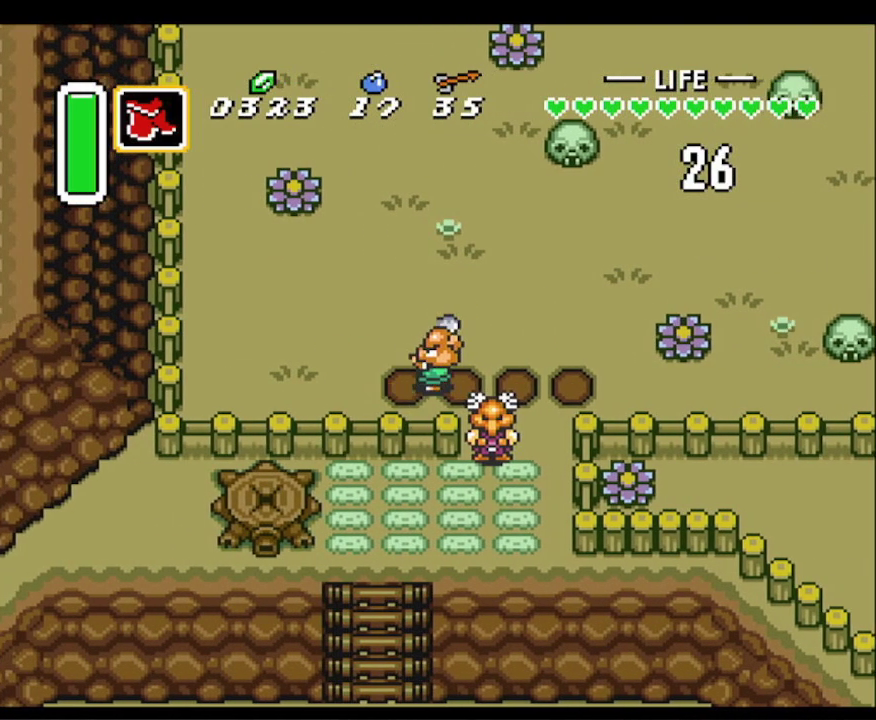
{"buttons": ["DPAD_LEFT"], "events": [[317, "Y", "down"], [500, "Y", "up"]]}
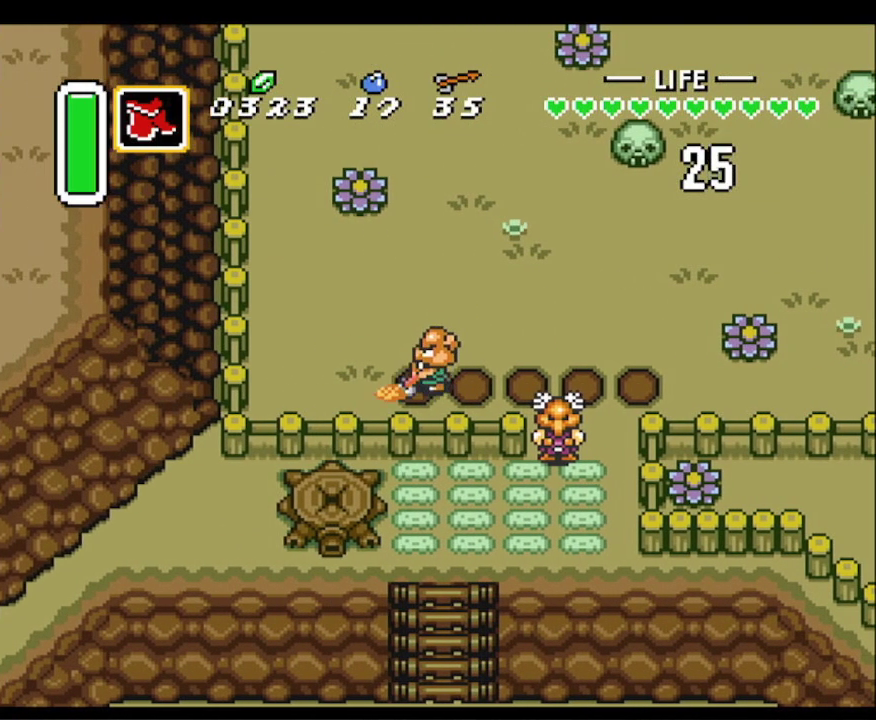
{"buttons": ["DPAD_LEFT"], "events": []}
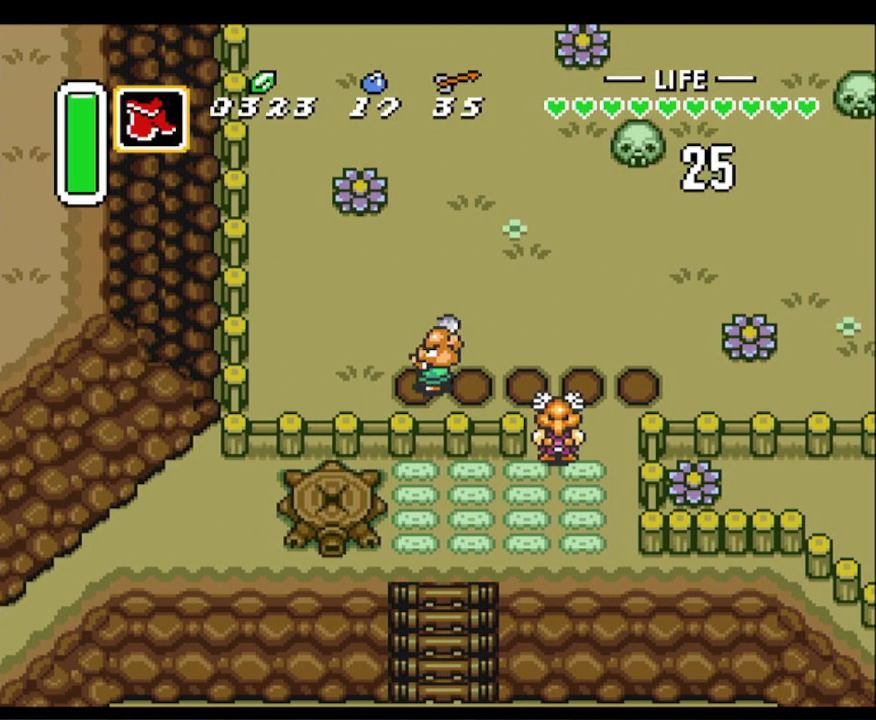
{"buttons": ["DPAD_LEFT"], "events": [[183, "Y", "down"], [433, "Y", "up"]]}
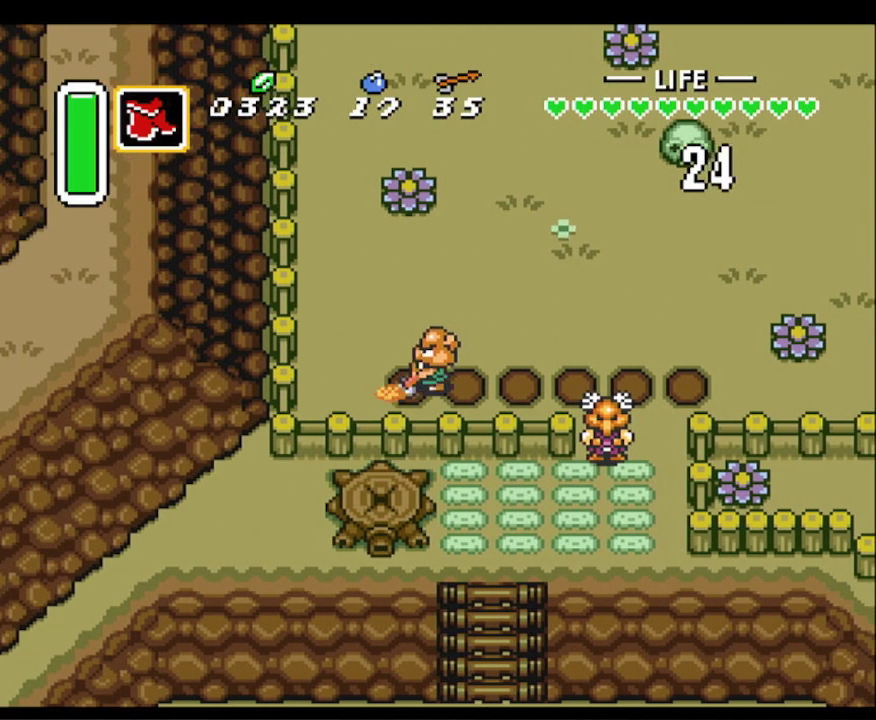
{"buttons": ["DPAD_LEFT"], "events": []}
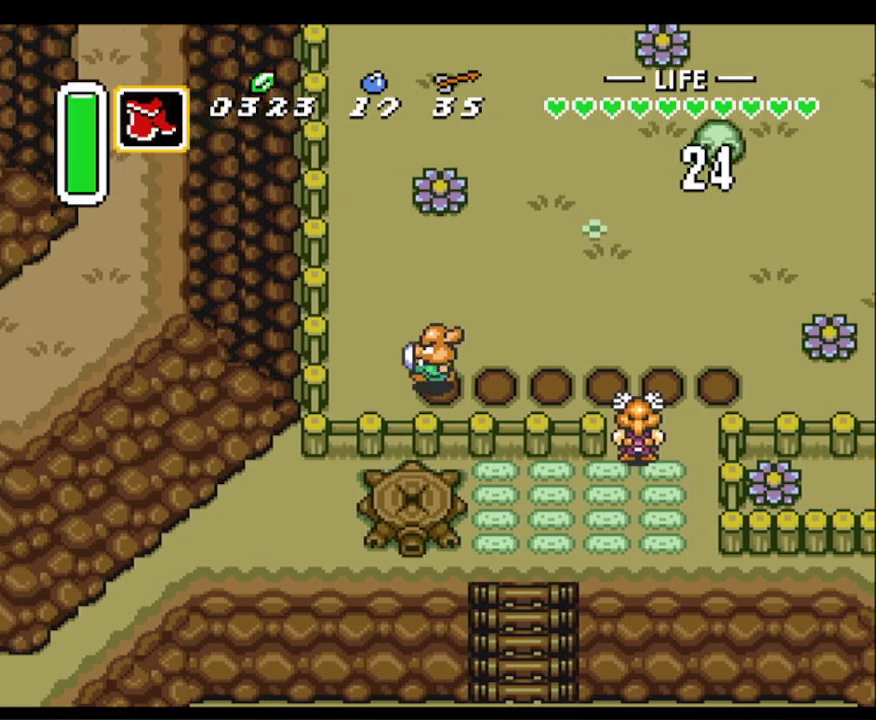
{"buttons": ["DPAD_UP"], "events": [[83, "Y", "down"], [333, "Y", "up"], [383, "DPAD_LEFT", "up"], [383, "DPAD_UP", "down"], [433, "DPAD_RIGHT", "down"], [500, "DPAD_RIGHT", "up"]]}
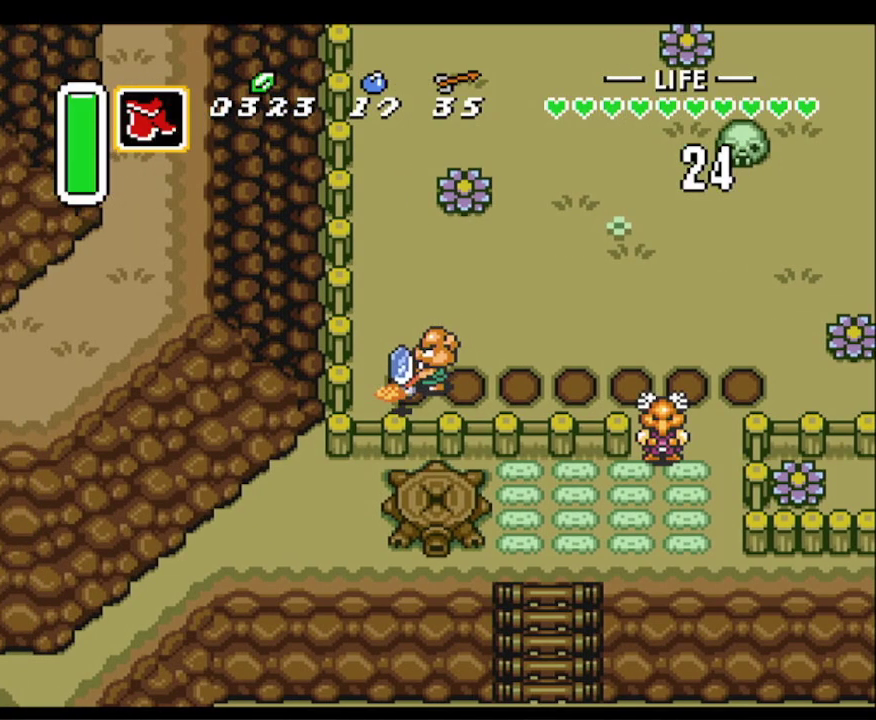
{"buttons": ["DPAD_LEFT"], "events": [[433, "DPAD_LEFT", "down"], [500, "DPAD_UP", "up"]]}
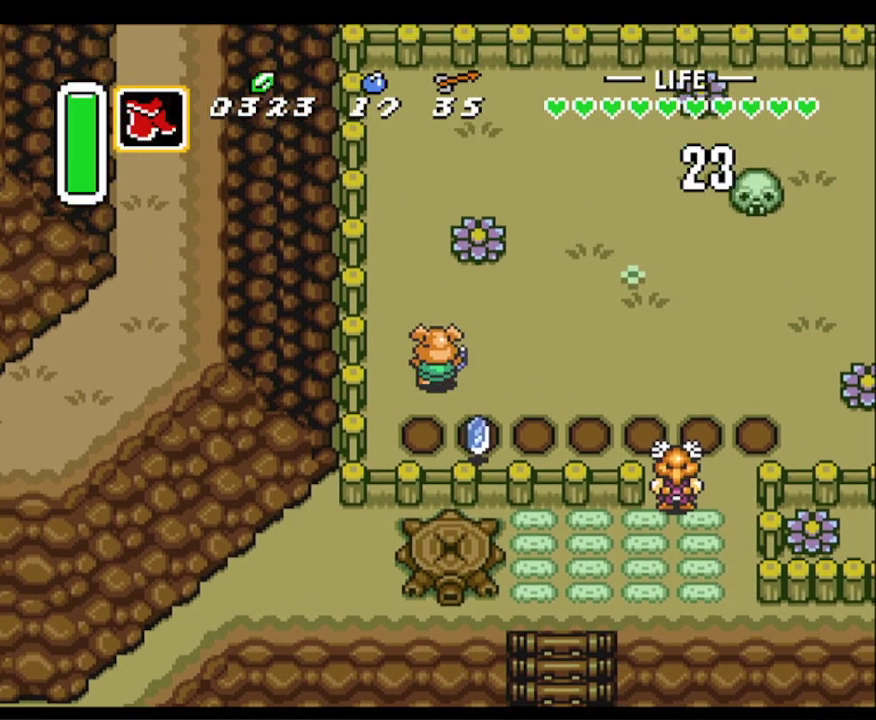
{"buttons": ["DPAD_RIGHT"], "events": [[50, "Y", "down"], [267, "DPAD_LEFT", "up"], [267, "Y", "up"], [300, "DPAD_RIGHT", "down"]]}
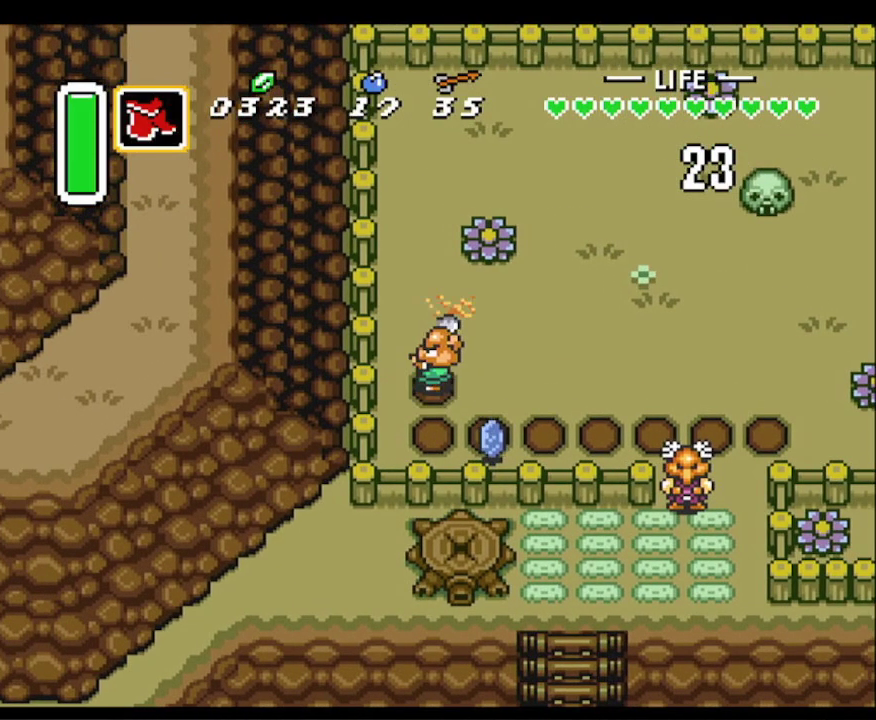
{"buttons": ["Y", "DPAD_RIGHT"], "events": [[383, "Y", "down"]]}
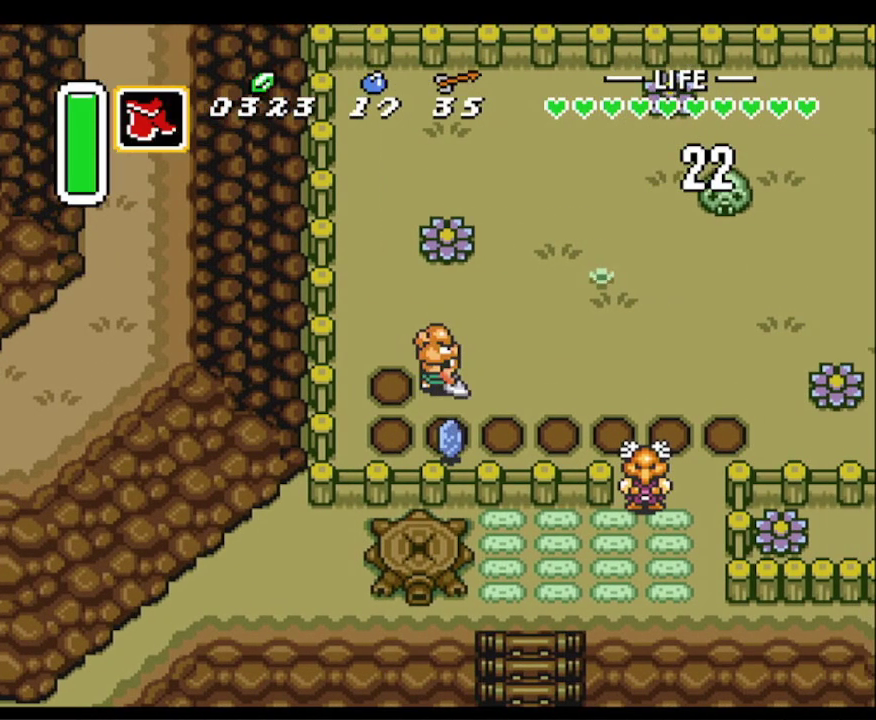
{"buttons": ["DPAD_RIGHT"], "events": [[133, "Y", "up"]]}
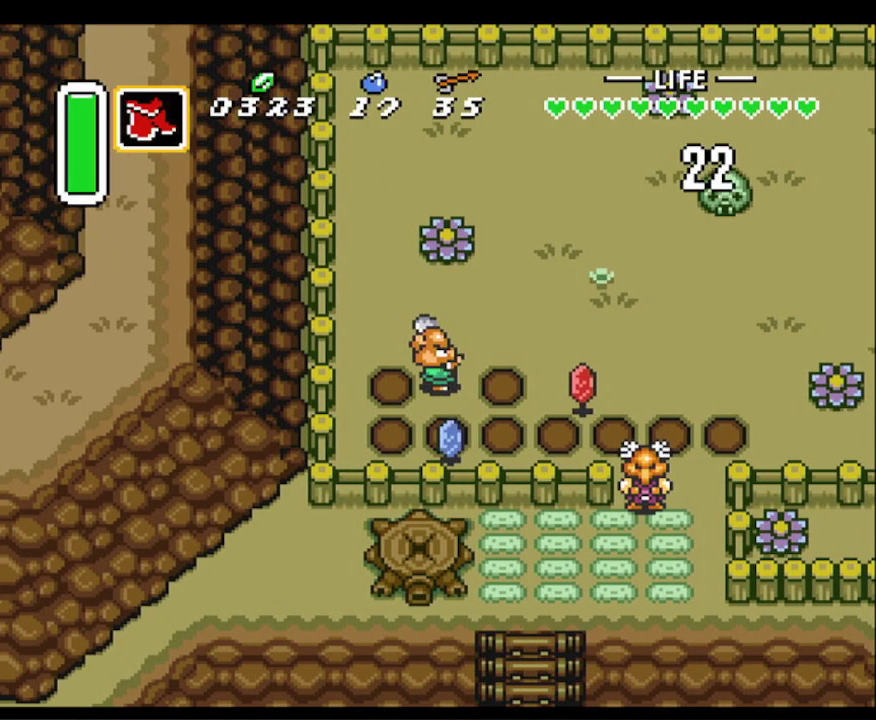
{"buttons": ["Y", "DPAD_LEFT"], "events": [[317, "DPAD_LEFT", "down"], [317, "DPAD_RIGHT", "up"], [350, "Y", "down"]]}
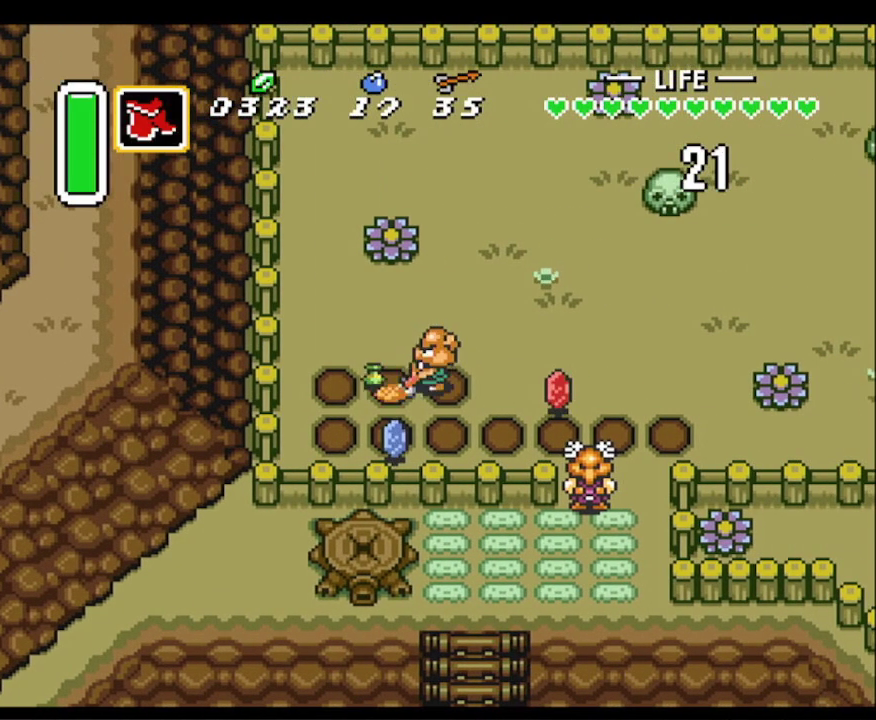
{"buttons": ["DPAD_RIGHT"], "events": [[33, "DPAD_LEFT", "up"], [67, "DPAD_RIGHT", "down"], [67, "Y", "up"]]}
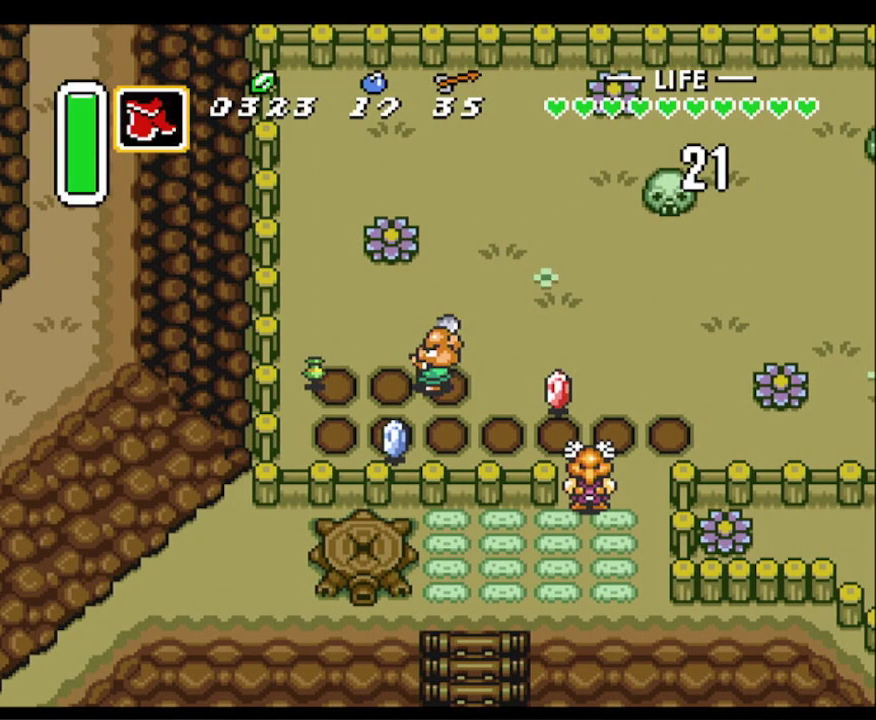
{"buttons": ["DPAD_RIGHT"], "events": [[167, "Y", "down"], [433, "Y", "up"]]}
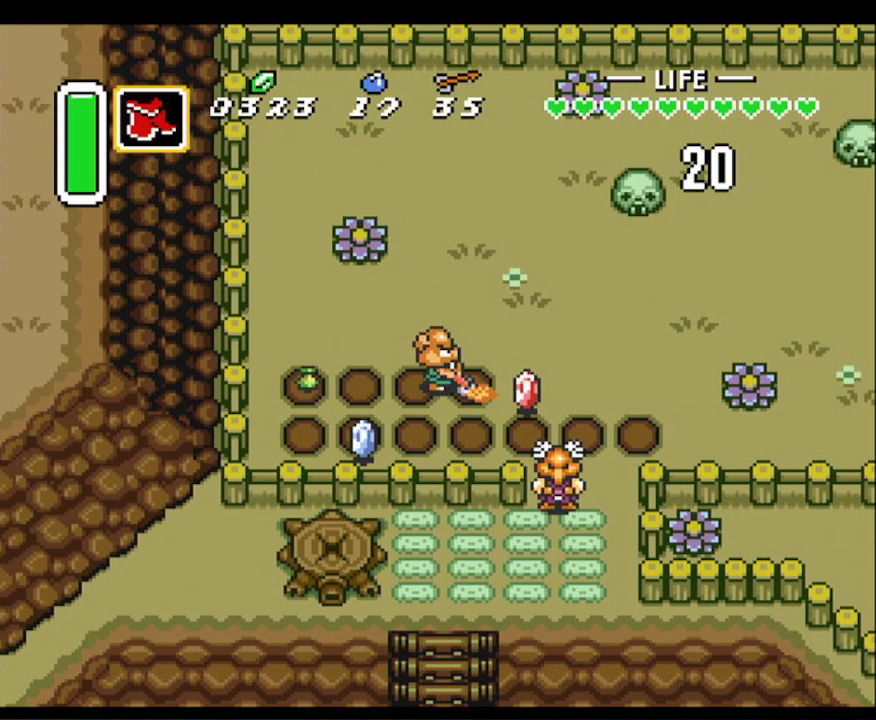
{"buttons": ["DPAD_RIGHT"], "events": []}
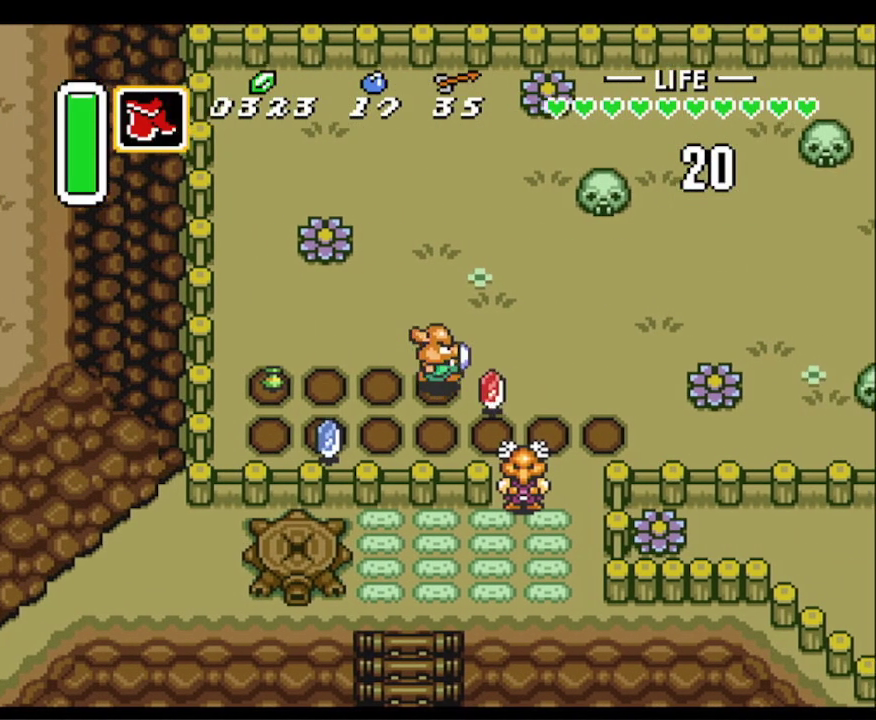
{"buttons": ["DPAD_RIGHT"], "events": [[67, "Y", "down"], [317, "Y", "up"]]}
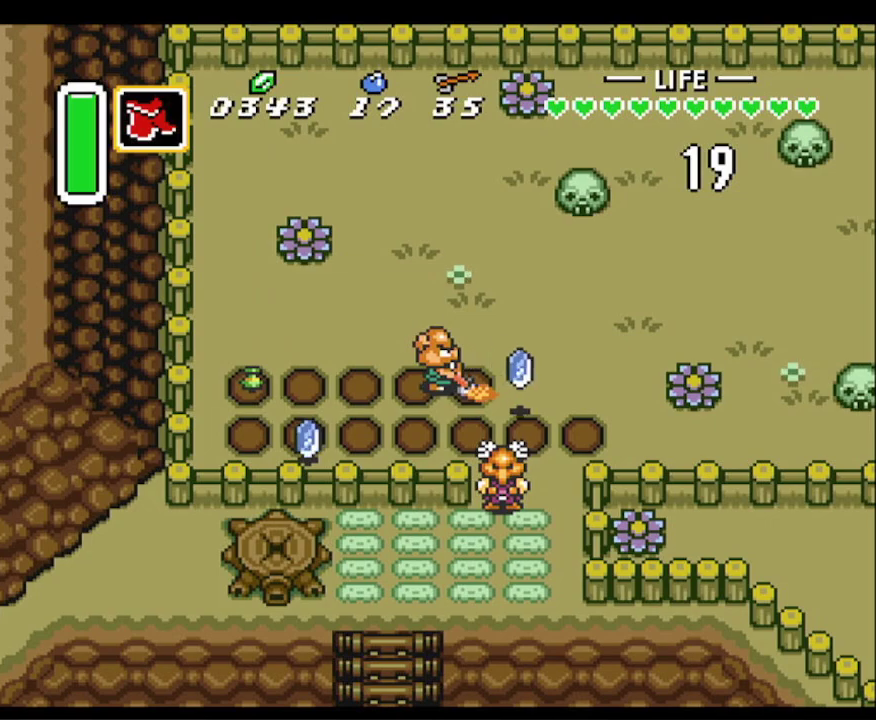
{"buttons": ["Y", "DPAD_RIGHT"], "events": [[450, "Y", "down"]]}
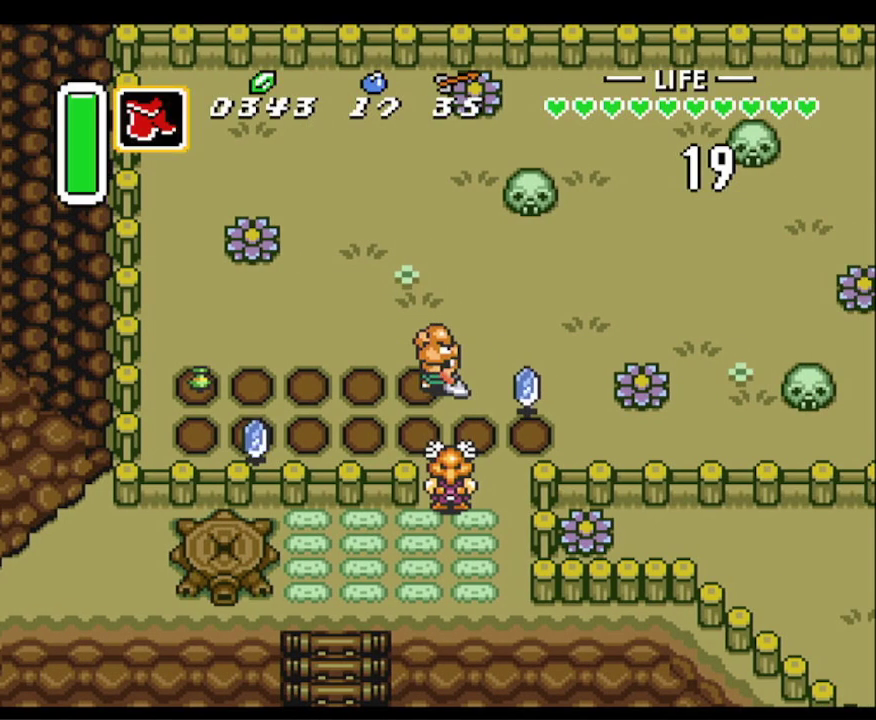
{"buttons": ["DPAD_RIGHT"], "events": [[183, "Y", "up"]]}
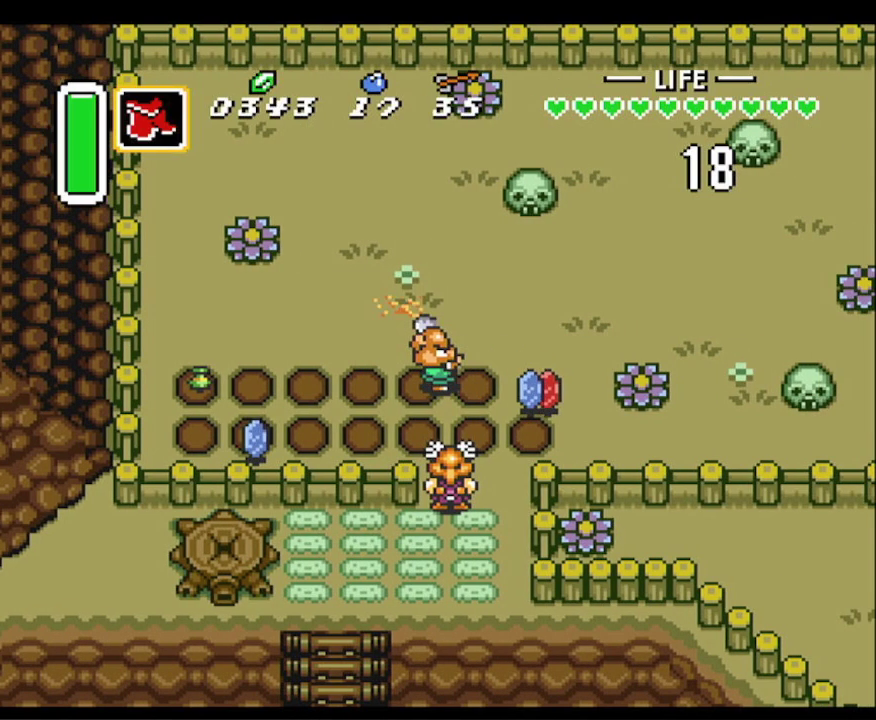
{"buttons": ["Y", "DPAD_RIGHT"], "events": [[383, "Y", "down"]]}
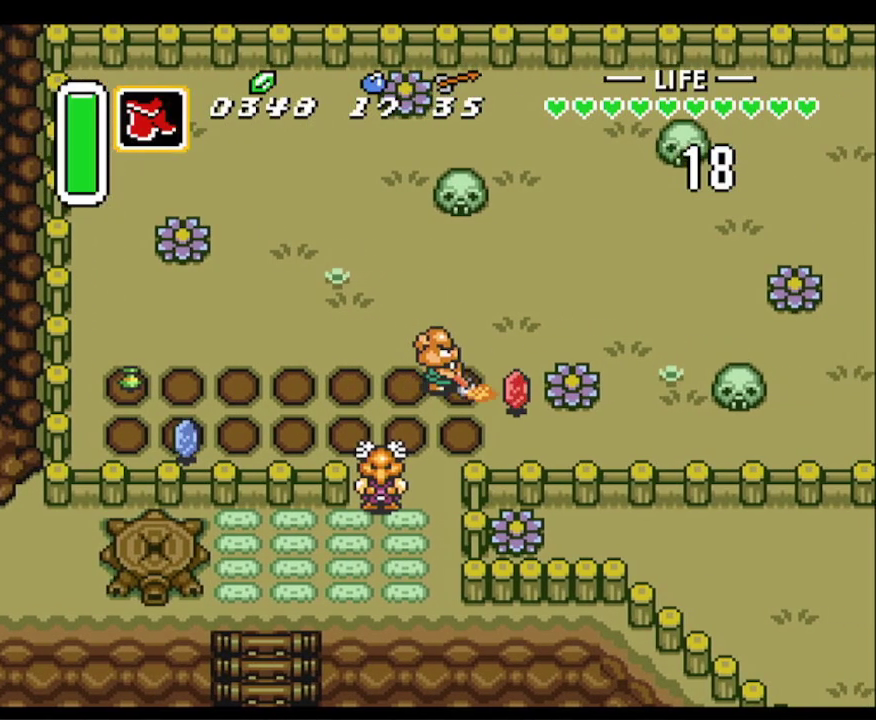
{"buttons": ["DPAD_RIGHT"], "events": [[83, "Y", "up"]]}
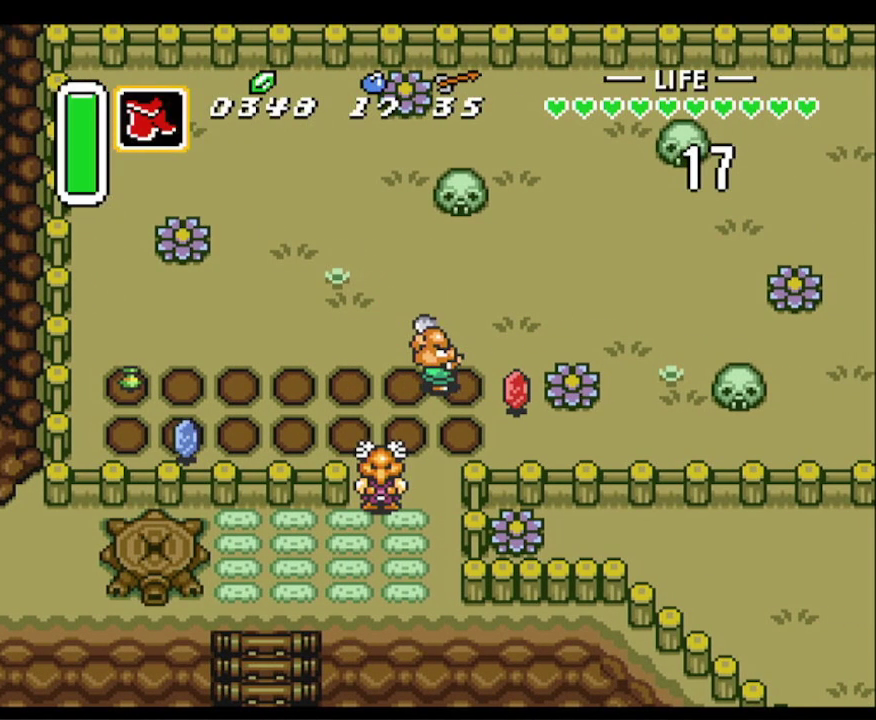
{"buttons": ["DPAD_RIGHT"], "events": [[200, "Y", "down"], [417, "Y", "up"]]}
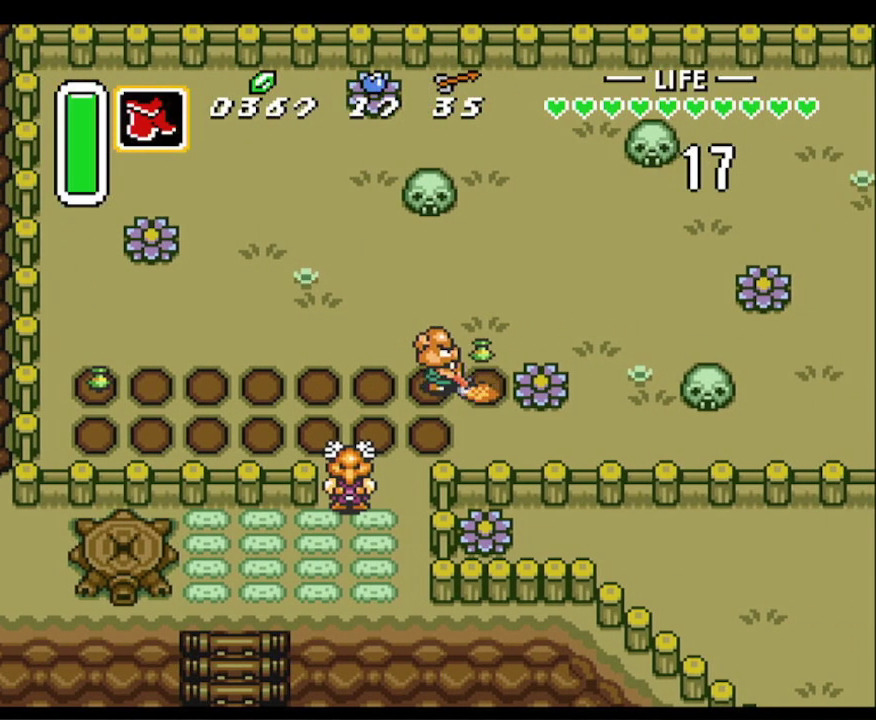
{"buttons": ["DPAD_UP"], "events": [[67, "DPAD_UP", "down"], [83, "DPAD_RIGHT", "up"], [233, "DPAD_RIGHT", "down"], [433, "DPAD_RIGHT", "up"]]}
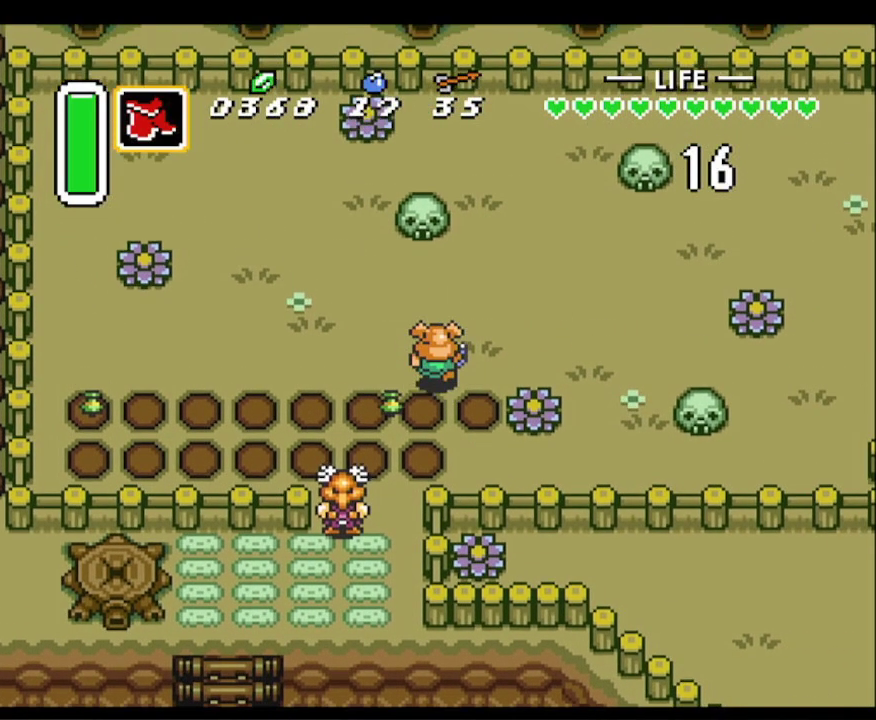
{"buttons": ["DPAD_LEFT"], "events": [[17, "DPAD_RIGHT", "down"], [117, "DPAD_UP", "up"], [150, "Y", "down"], [283, "DPAD_UP", "down"], [300, "DPAD_RIGHT", "up"], [317, "DPAD_LEFT", "down"], [317, "DPAD_UP", "up"], [367, "Y", "up"]]}
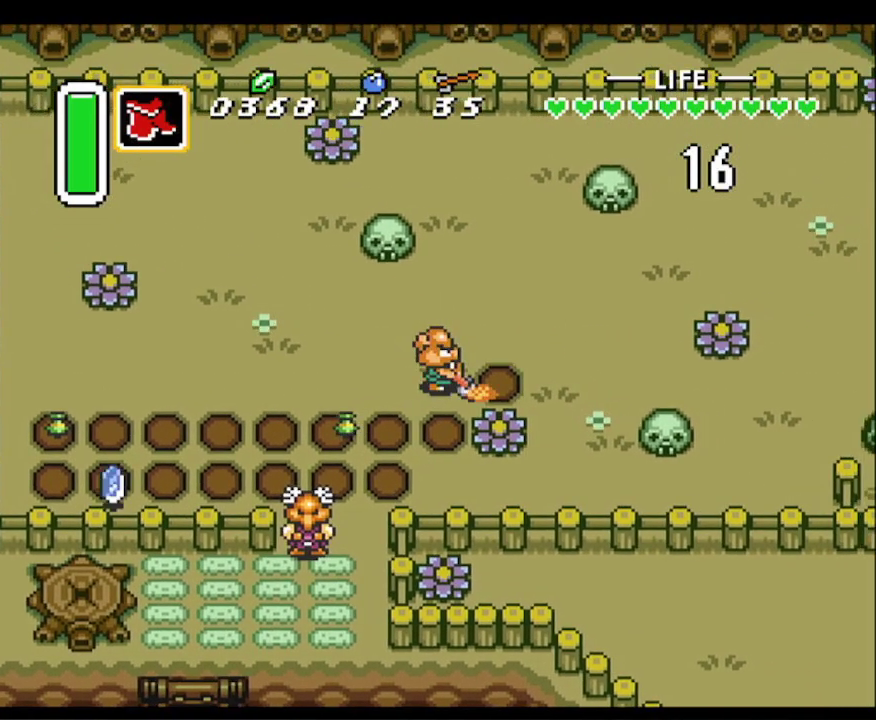
{"buttons": ["Y", "DPAD_LEFT"], "events": [[433, "Y", "down"]]}
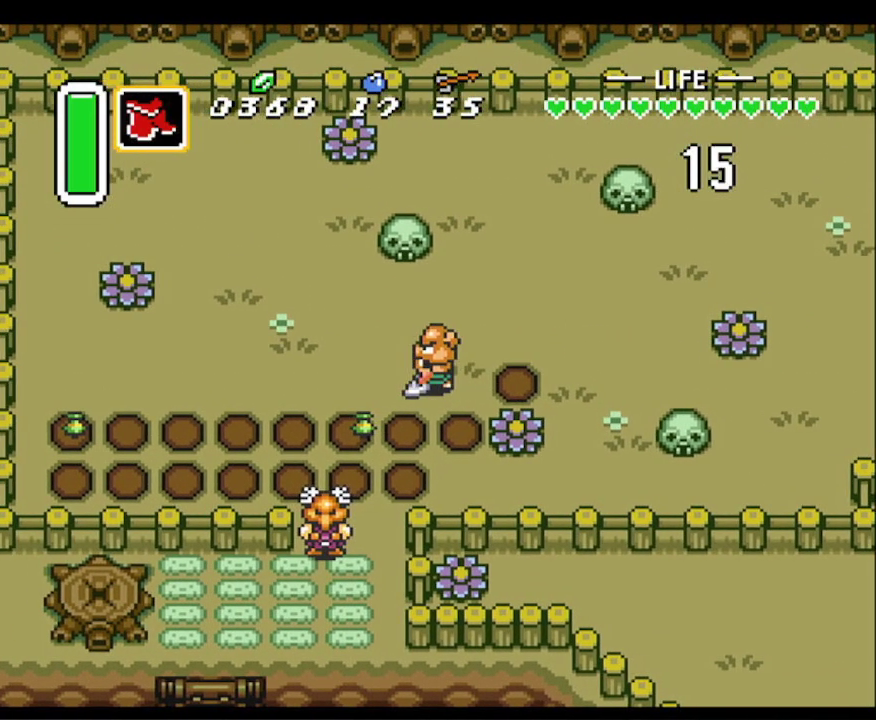
{"buttons": ["DPAD_RIGHT"], "events": [[200, "Y", "up"], [233, "DPAD_LEFT", "up"], [283, "DPAD_RIGHT", "down"]]}
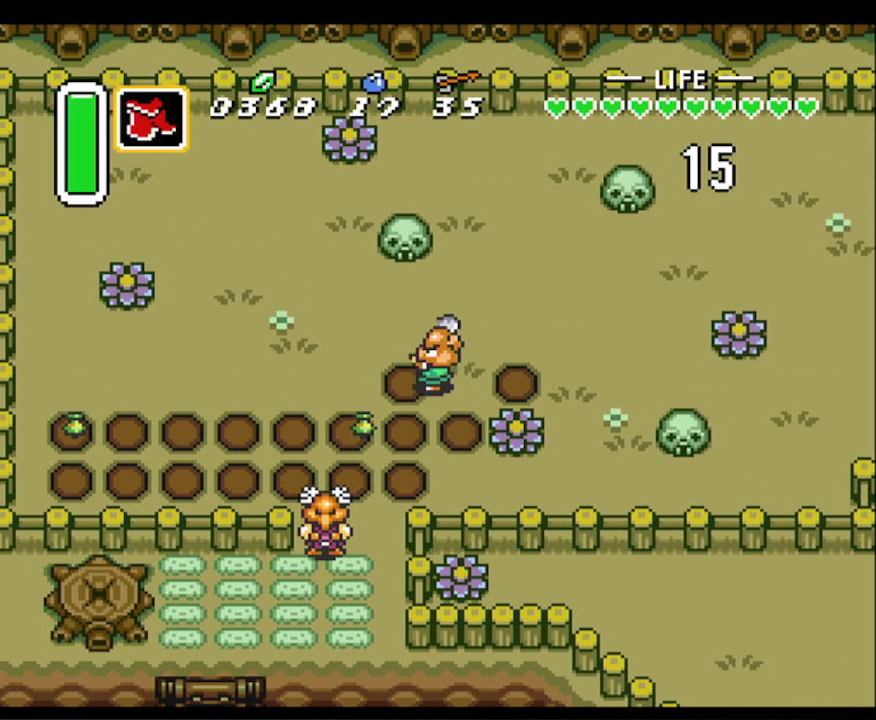
{"buttons": ["DPAD_LEFT"], "events": [[200, "Y", "down"], [250, "DPAD_UP", "down"], [267, "DPAD_LEFT", "down"], [267, "DPAD_RIGHT", "up"], [267, "DPAD_UP", "up"], [417, "Y", "up"]]}
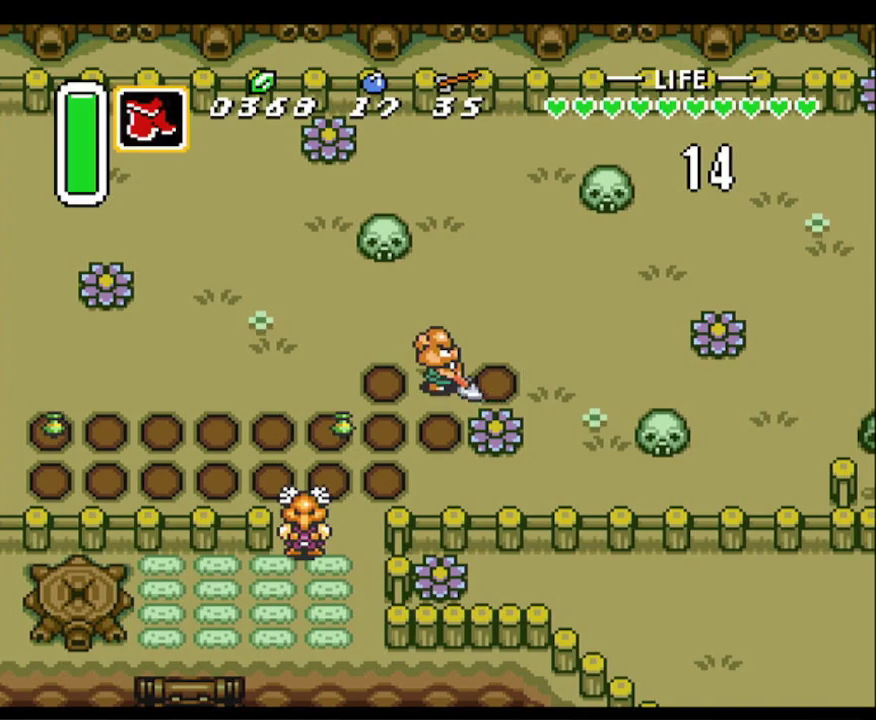
{"buttons": ["DPAD_LEFT"], "events": []}
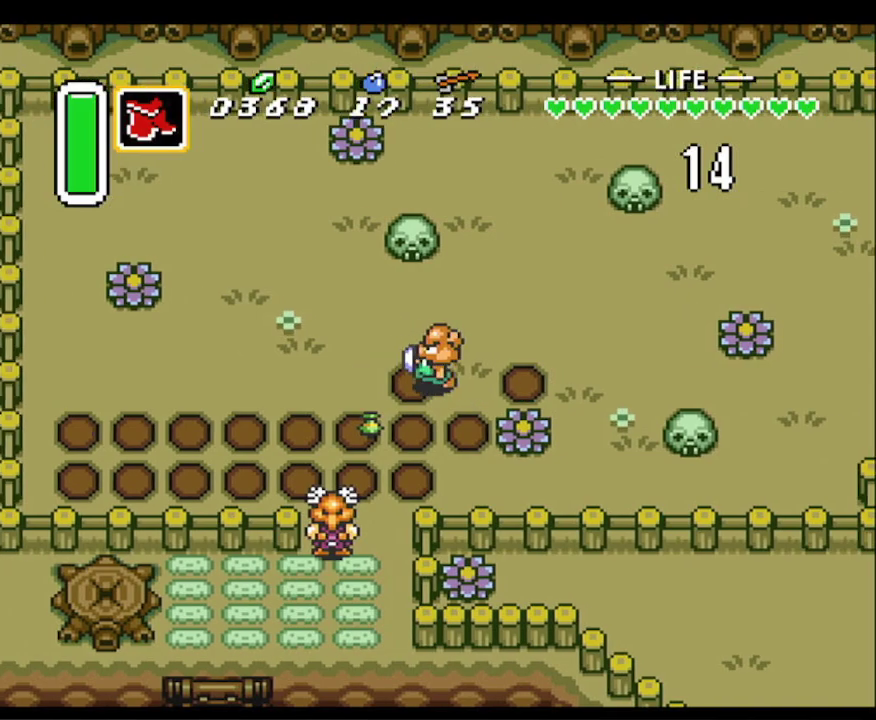
{"buttons": ["DPAD_LEFT"], "events": [[83, "DPAD_DOWN", "down"], [83, "DPAD_LEFT", "up"], [100, "DPAD_DOWN", "up"], [100, "DPAD_RIGHT", "down"], [133, "Y", "down"], [300, "DPAD_RIGHT", "up"], [300, "Y", "up"], [333, "DPAD_LEFT", "down"]]}
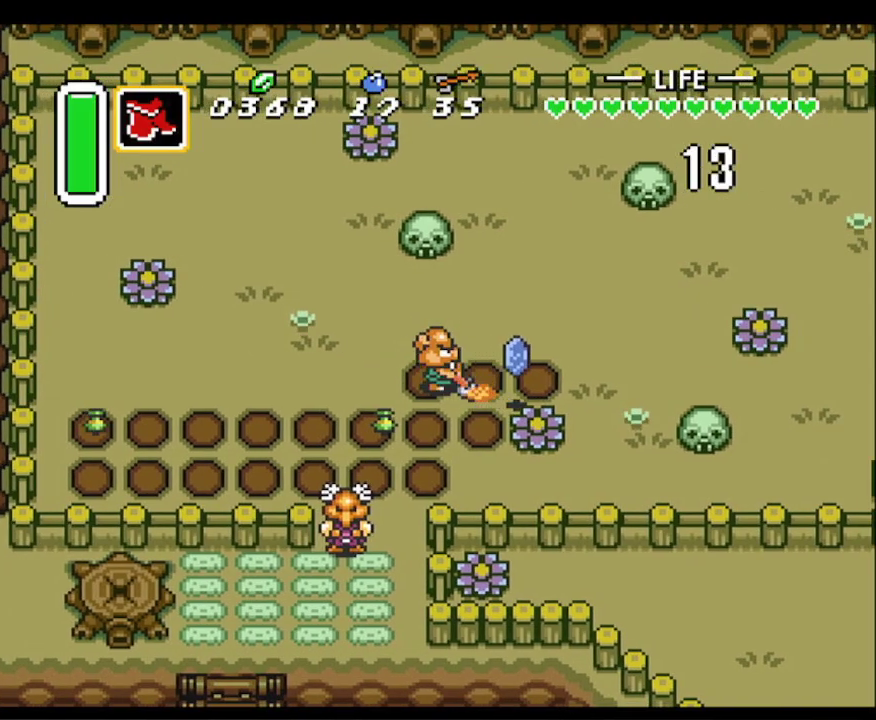
{"buttons": ["Y", "DPAD_LEFT"], "events": [[467, "Y", "down"]]}